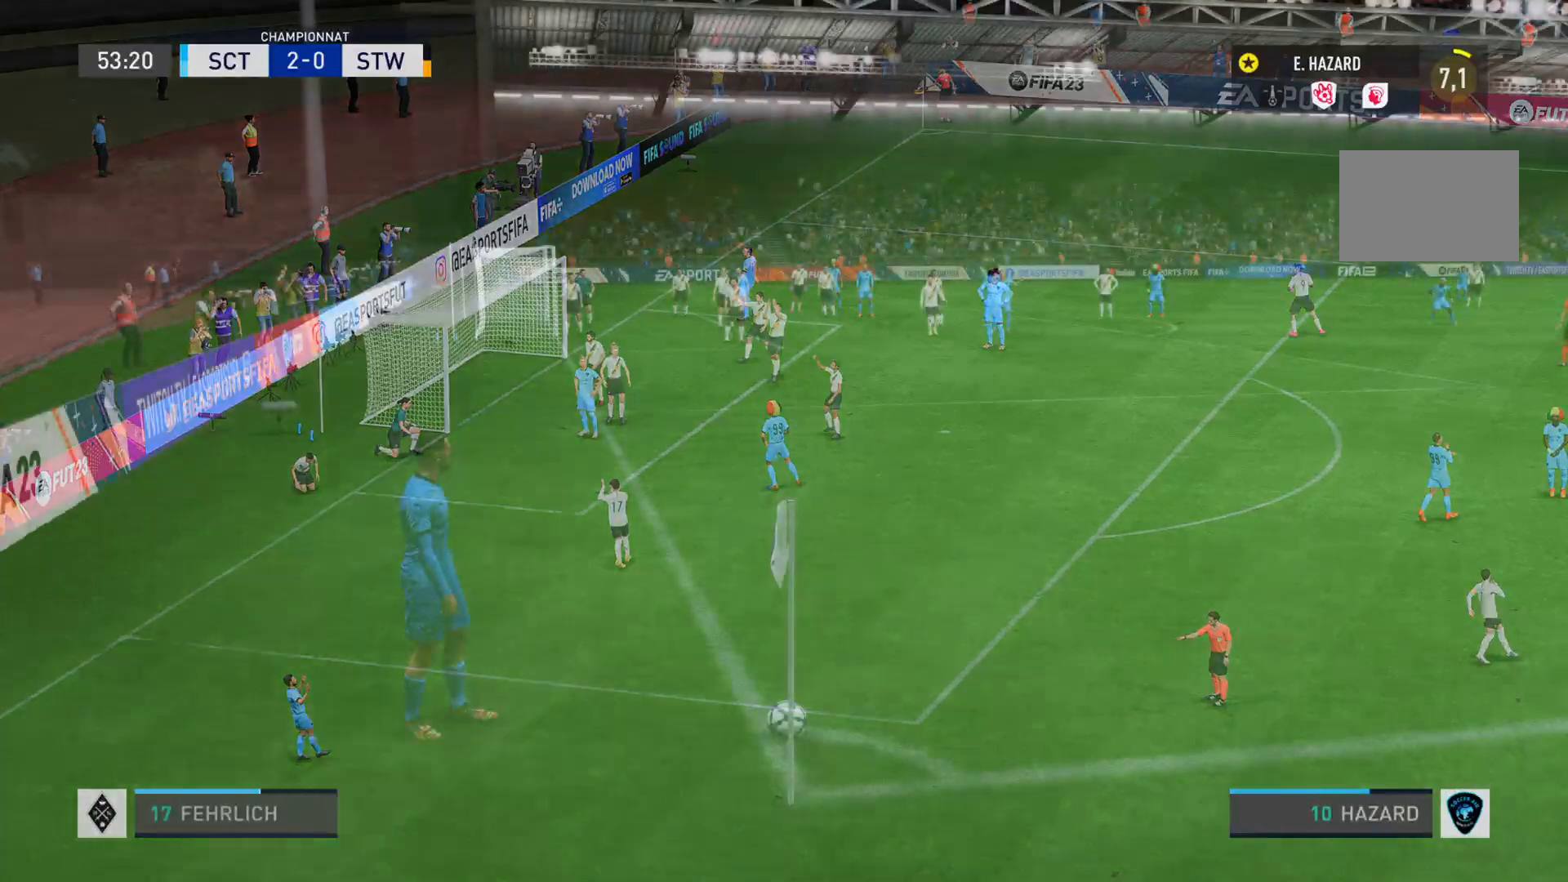
Gameplay with a controller (PlayStation layout); each line is a JSON object with the inputs held at the frame after it. "events" lists button and stick changes between this image and that frame as [ms after this image, input, new state], when the widget could be followed in between. Not read: L3 R3.
{"buttons": [], "left_stick": "down-right", "right_stick": "center", "events": [[500, "left_stick", "down-right"]]}
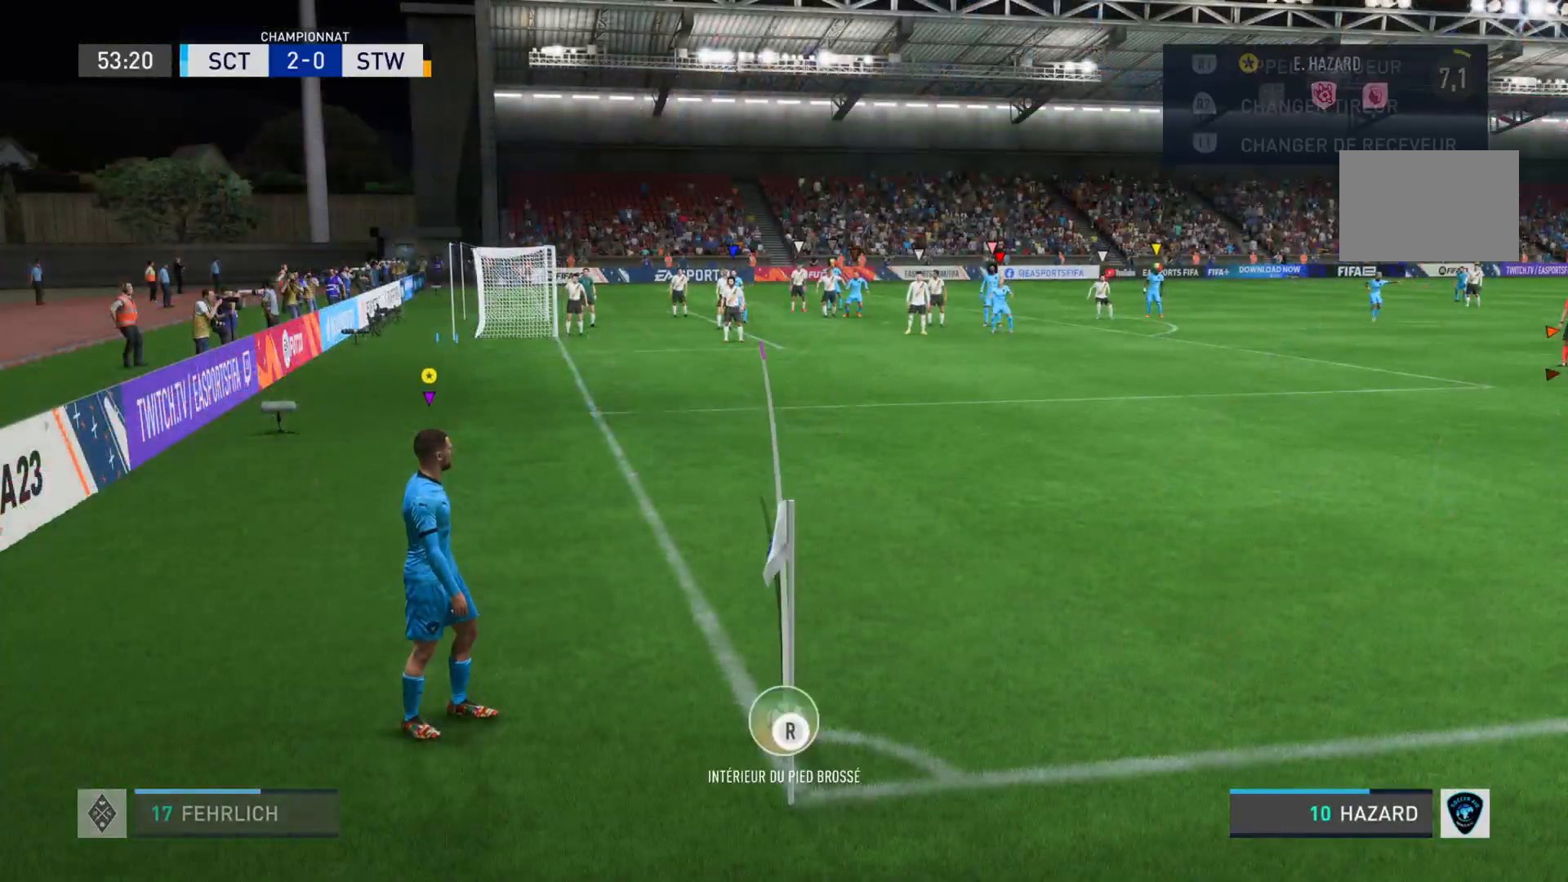
{"buttons": [], "left_stick": "center", "right_stick": "center", "events": [[34, "left_stick", "right"], [334, "left_stick", "center"]]}
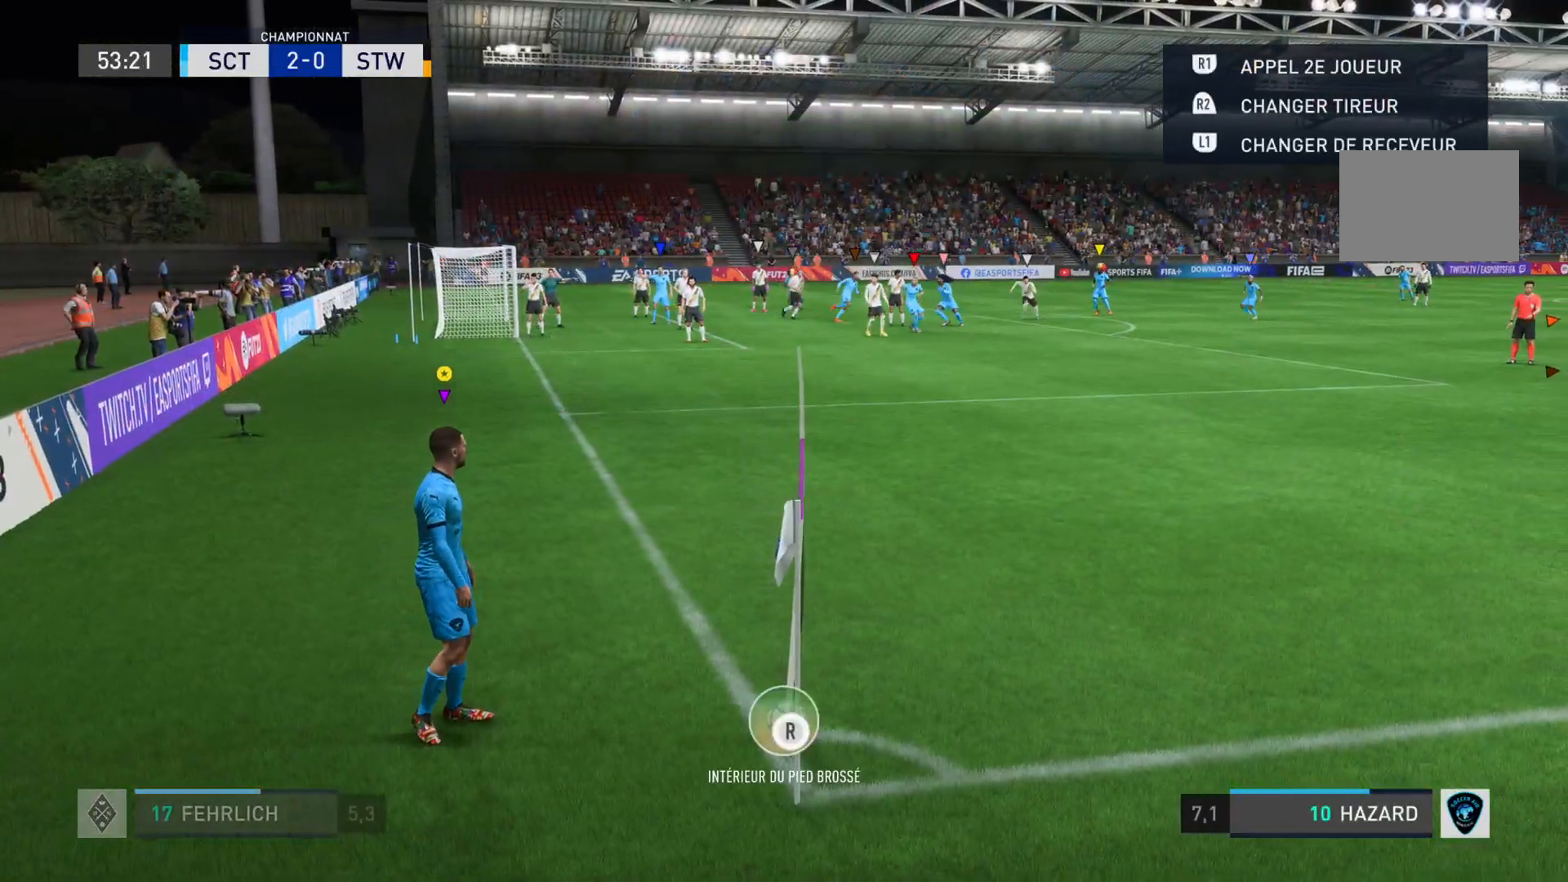
{"buttons": [], "left_stick": "center", "right_stick": "center", "events": []}
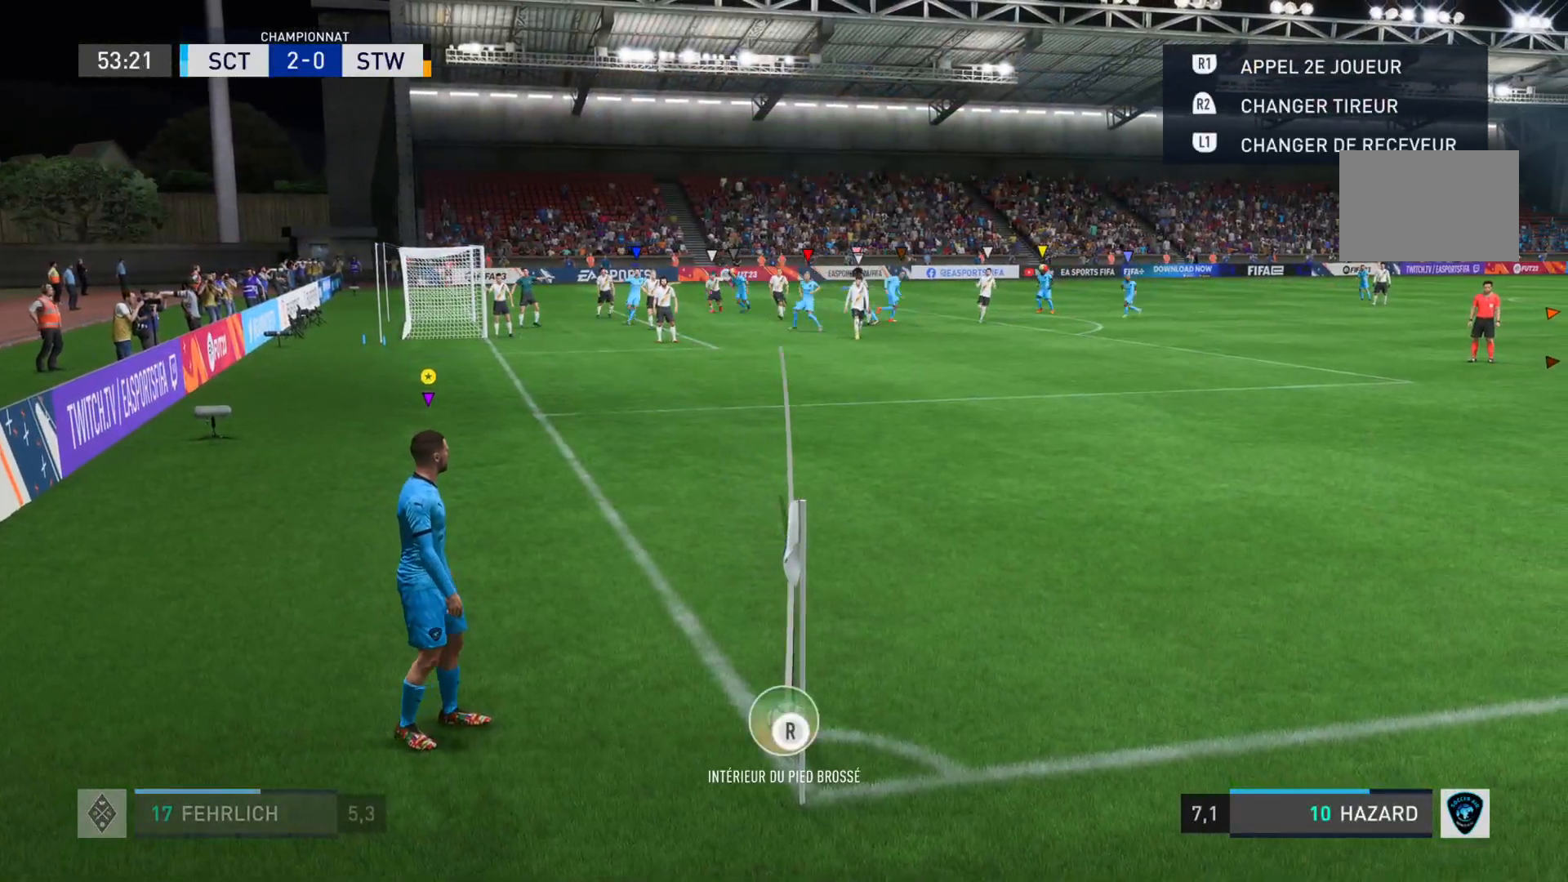
{"buttons": [], "left_stick": "down-left", "right_stick": "center", "events": [[167, "left_stick", "down"], [234, "left_stick", "down-left"]]}
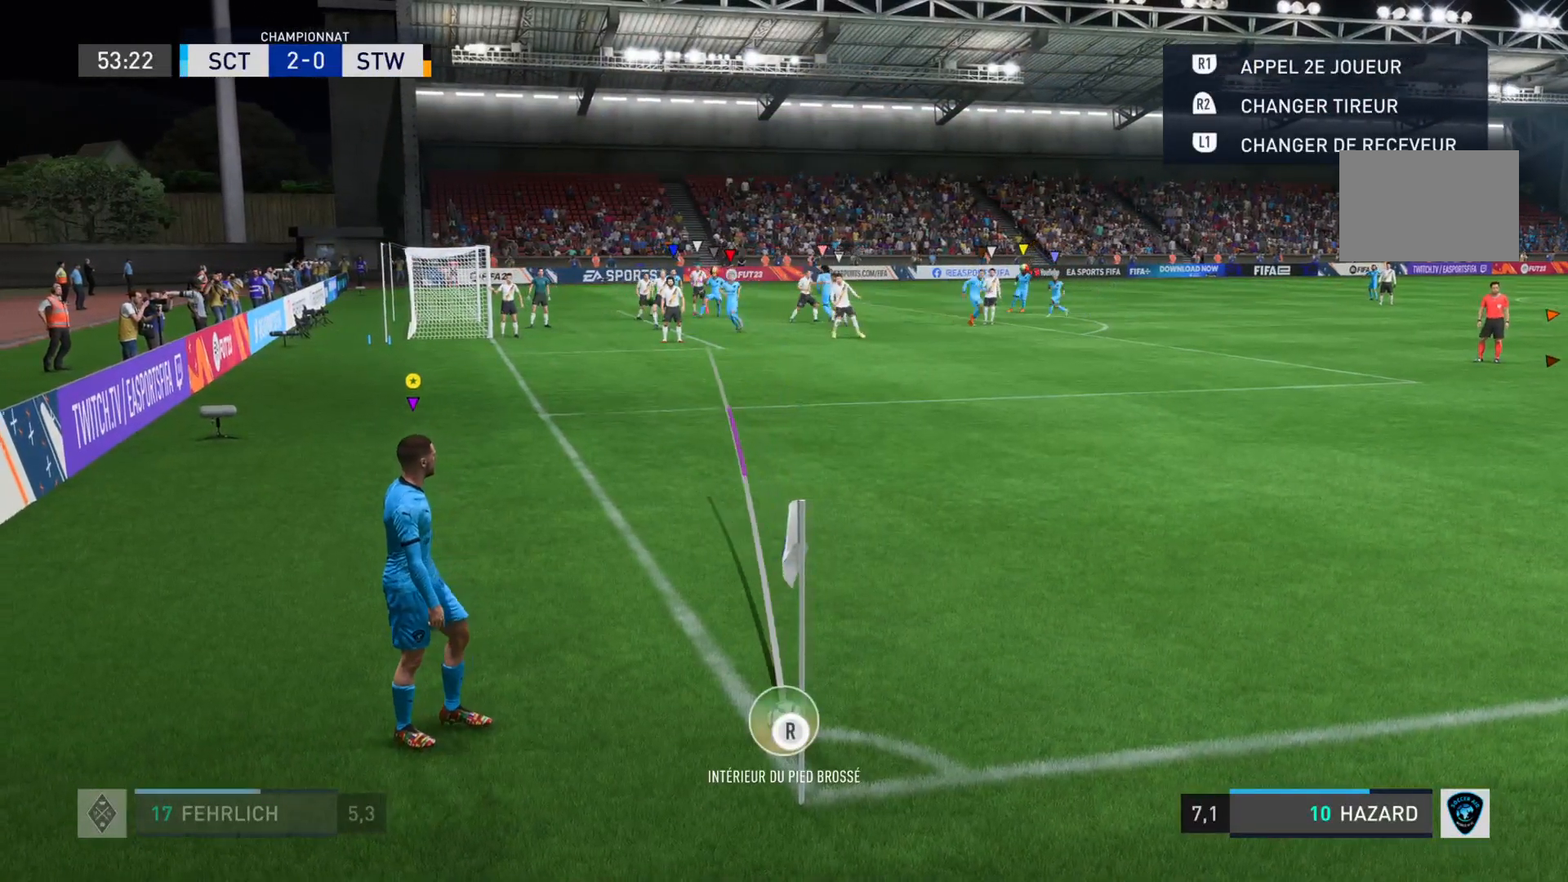
{"buttons": [], "left_stick": "center", "right_stick": "center", "events": [[100, "left_stick", "down"], [200, "left_stick", "center"]]}
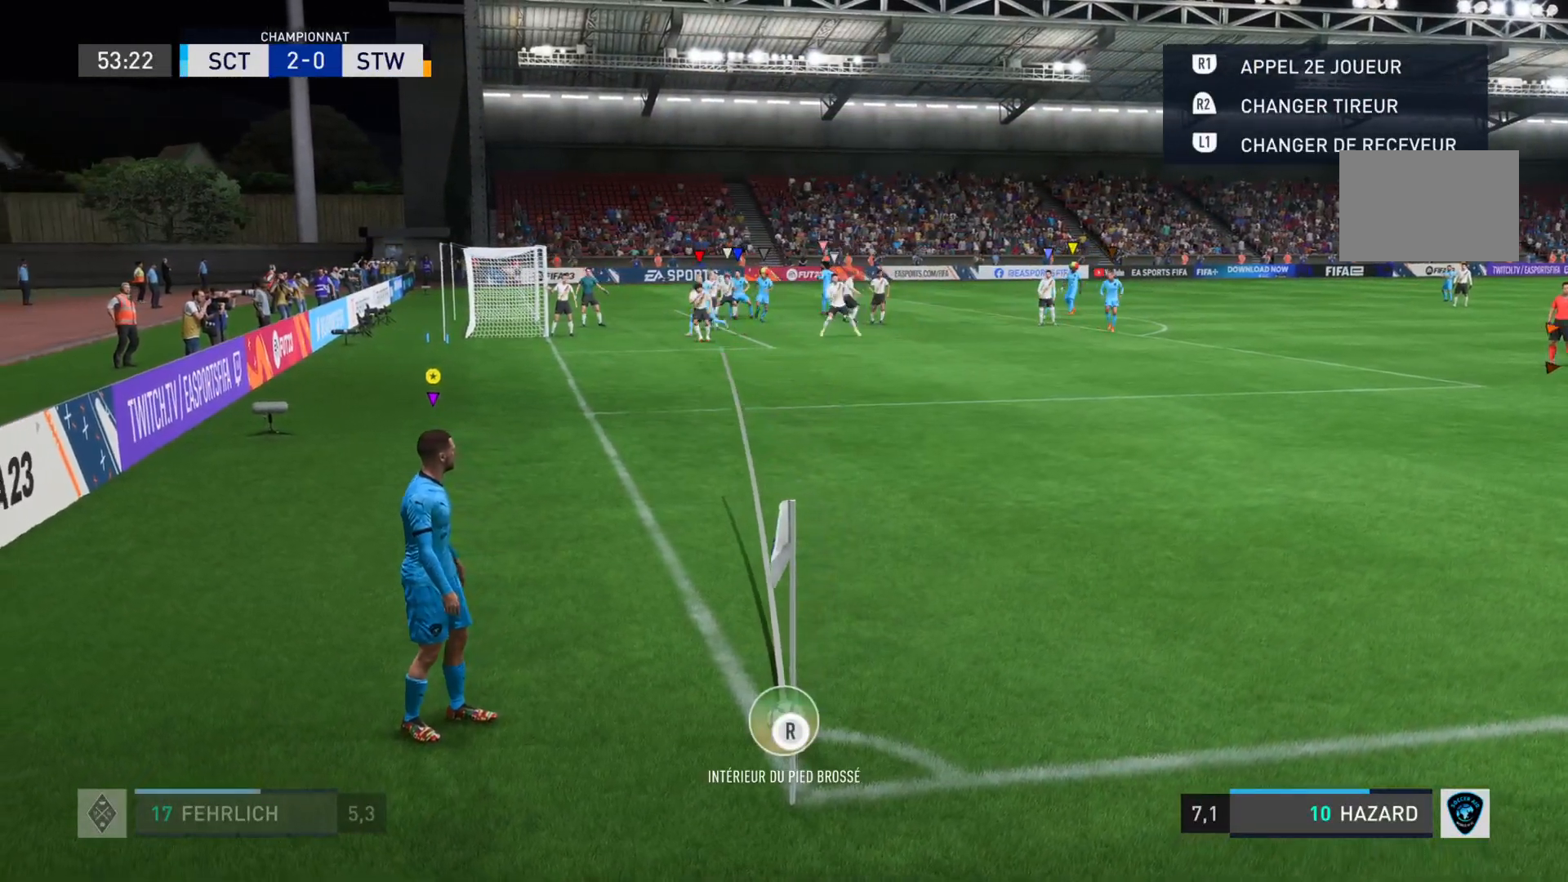
{"buttons": [], "left_stick": "down-right", "right_stick": "center", "events": [[467, "left_stick", "down-right"]]}
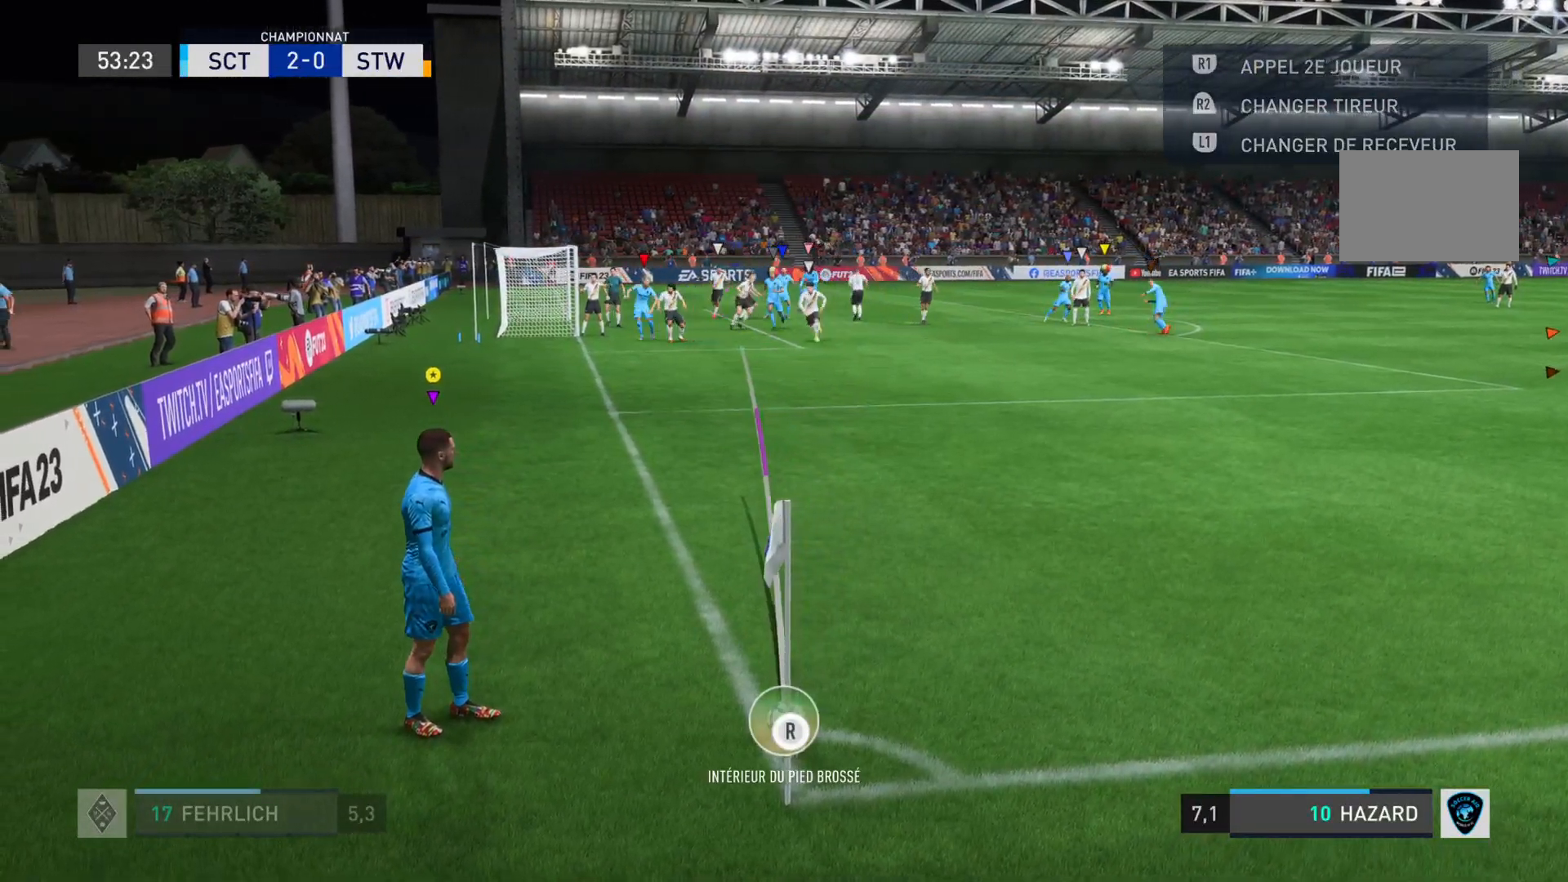
{"buttons": [], "left_stick": "center", "right_stick": "center", "events": [[33, "left_stick", "right"], [200, "left_stick", "center"]]}
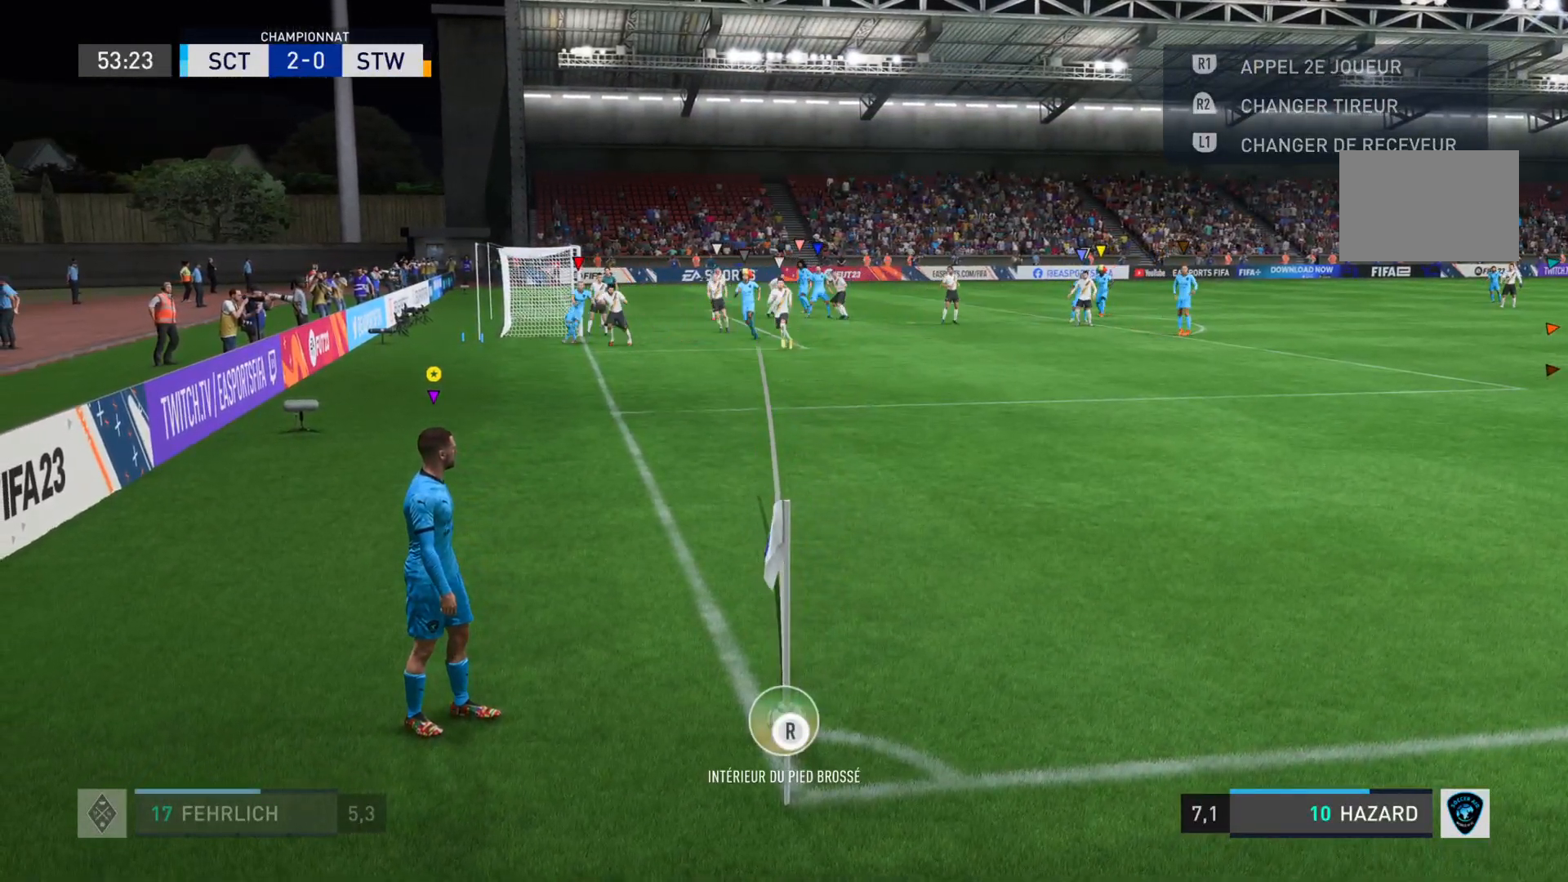
{"buttons": [], "left_stick": "center", "right_stick": "center", "events": []}
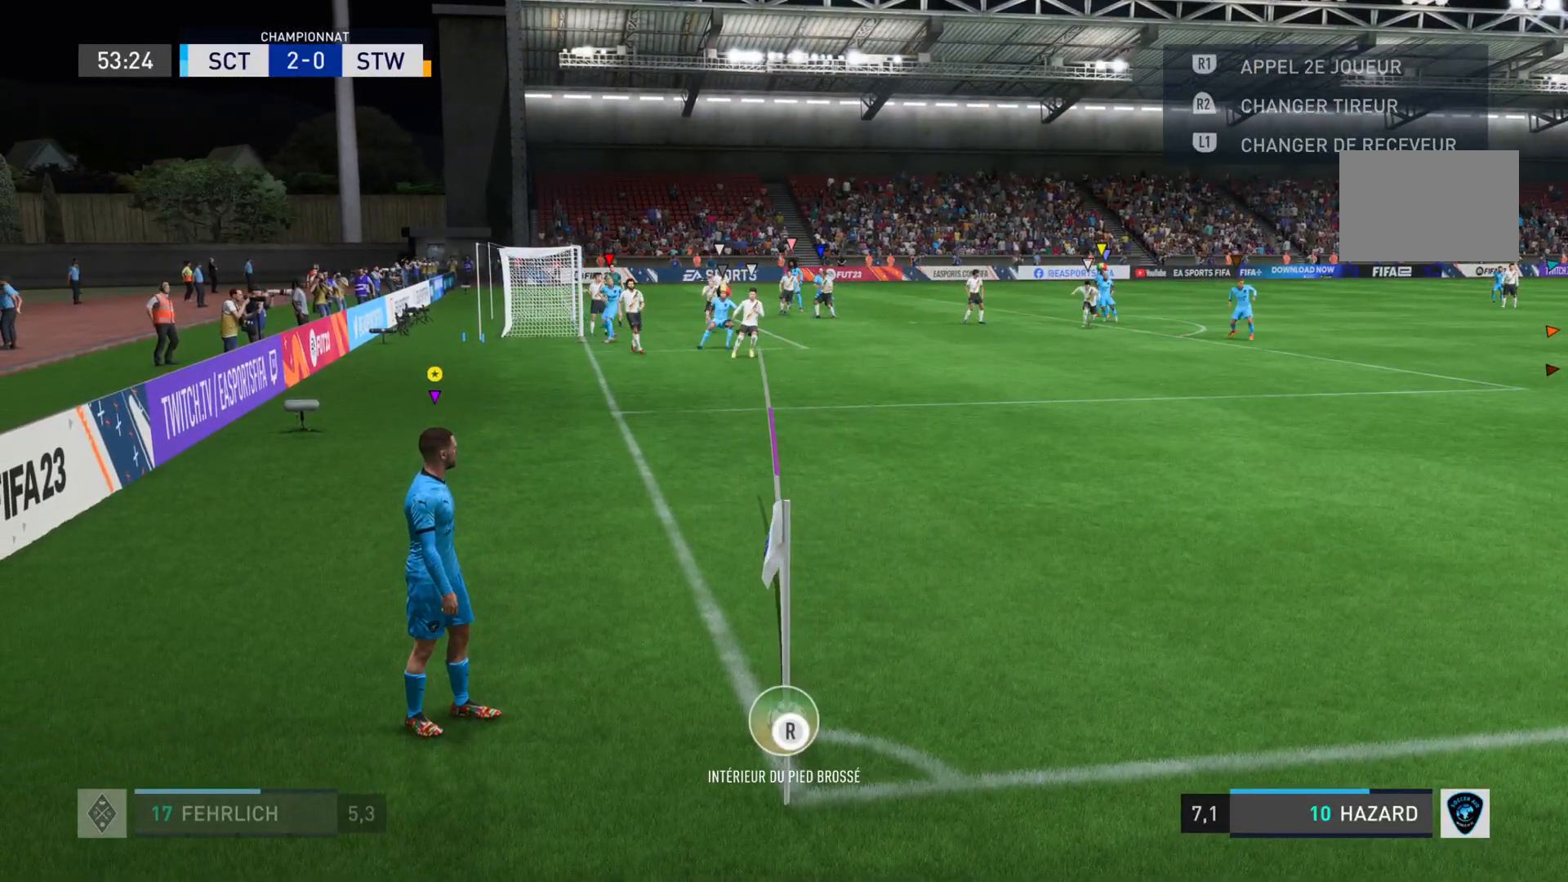
{"buttons": [], "left_stick": "center", "right_stick": "center", "events": [[33, "left_stick", "down"], [166, "left_stick", "center"]]}
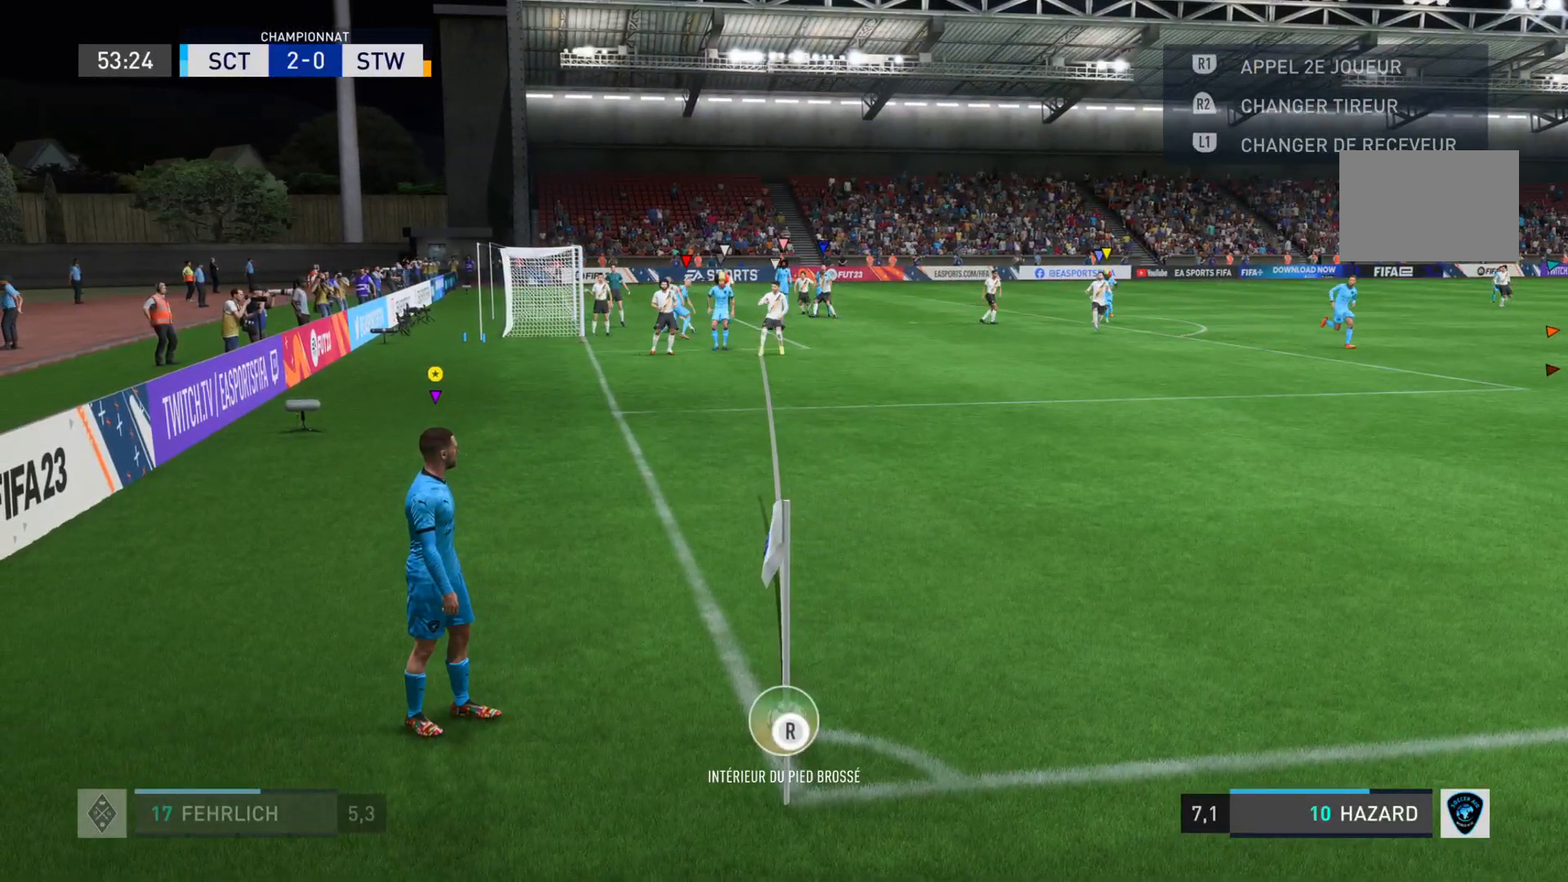
{"buttons": ["R2"], "left_stick": "right", "right_stick": "center", "events": [[300, "left_stick", "down-right"], [351, "left_stick", "right"], [501, "R2", "down"]]}
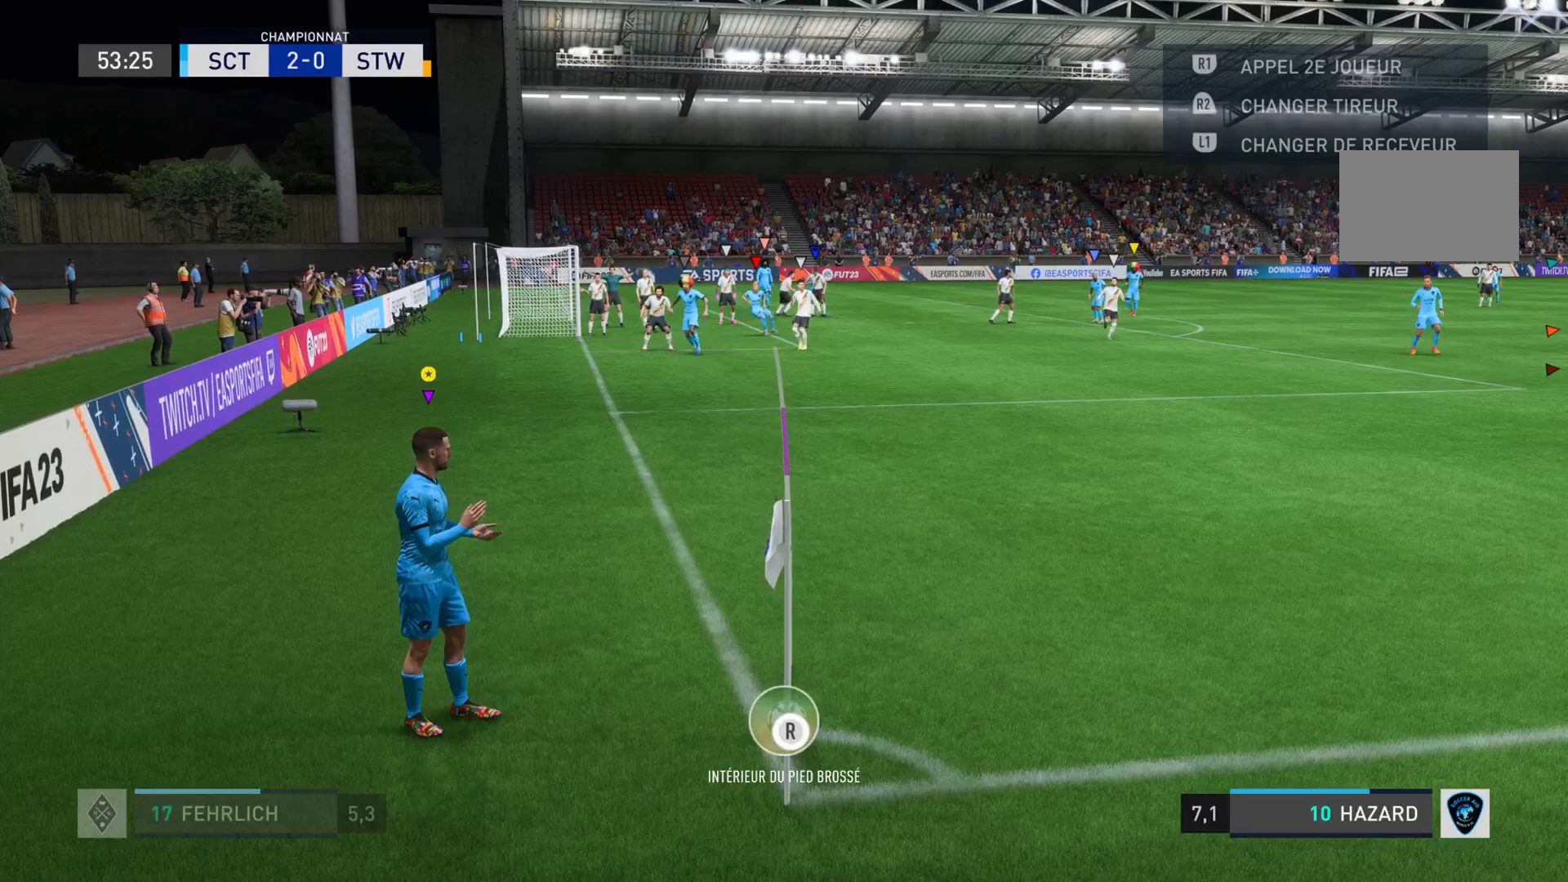
{"buttons": ["R2"], "left_stick": "center", "right_stick": "center", "events": [[33, "left_stick", "center"]]}
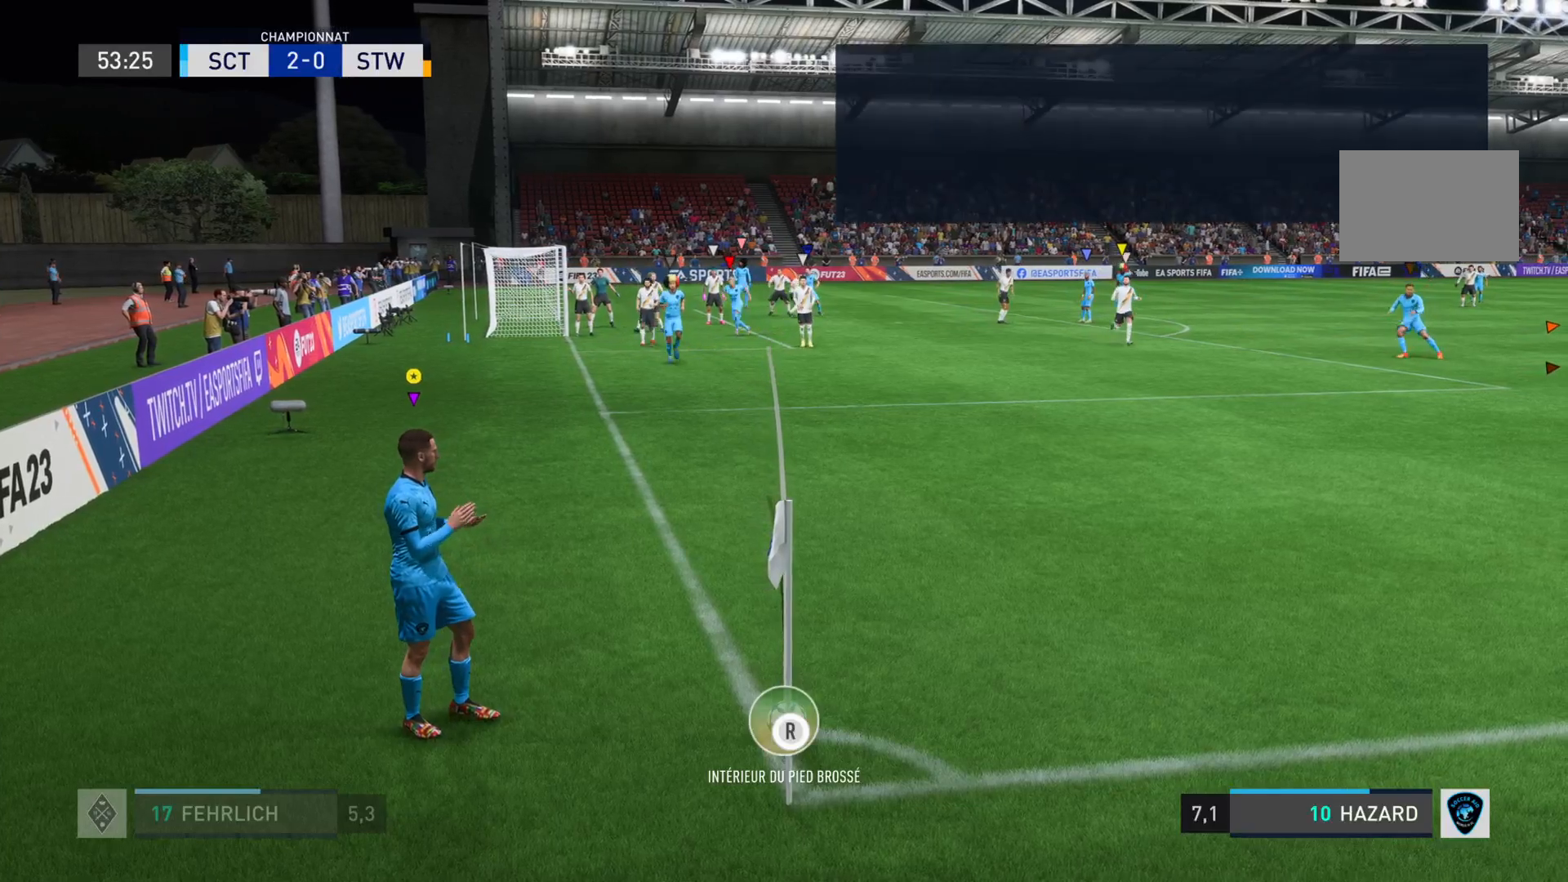
{"buttons": ["R2"], "left_stick": "center", "right_stick": "center", "events": []}
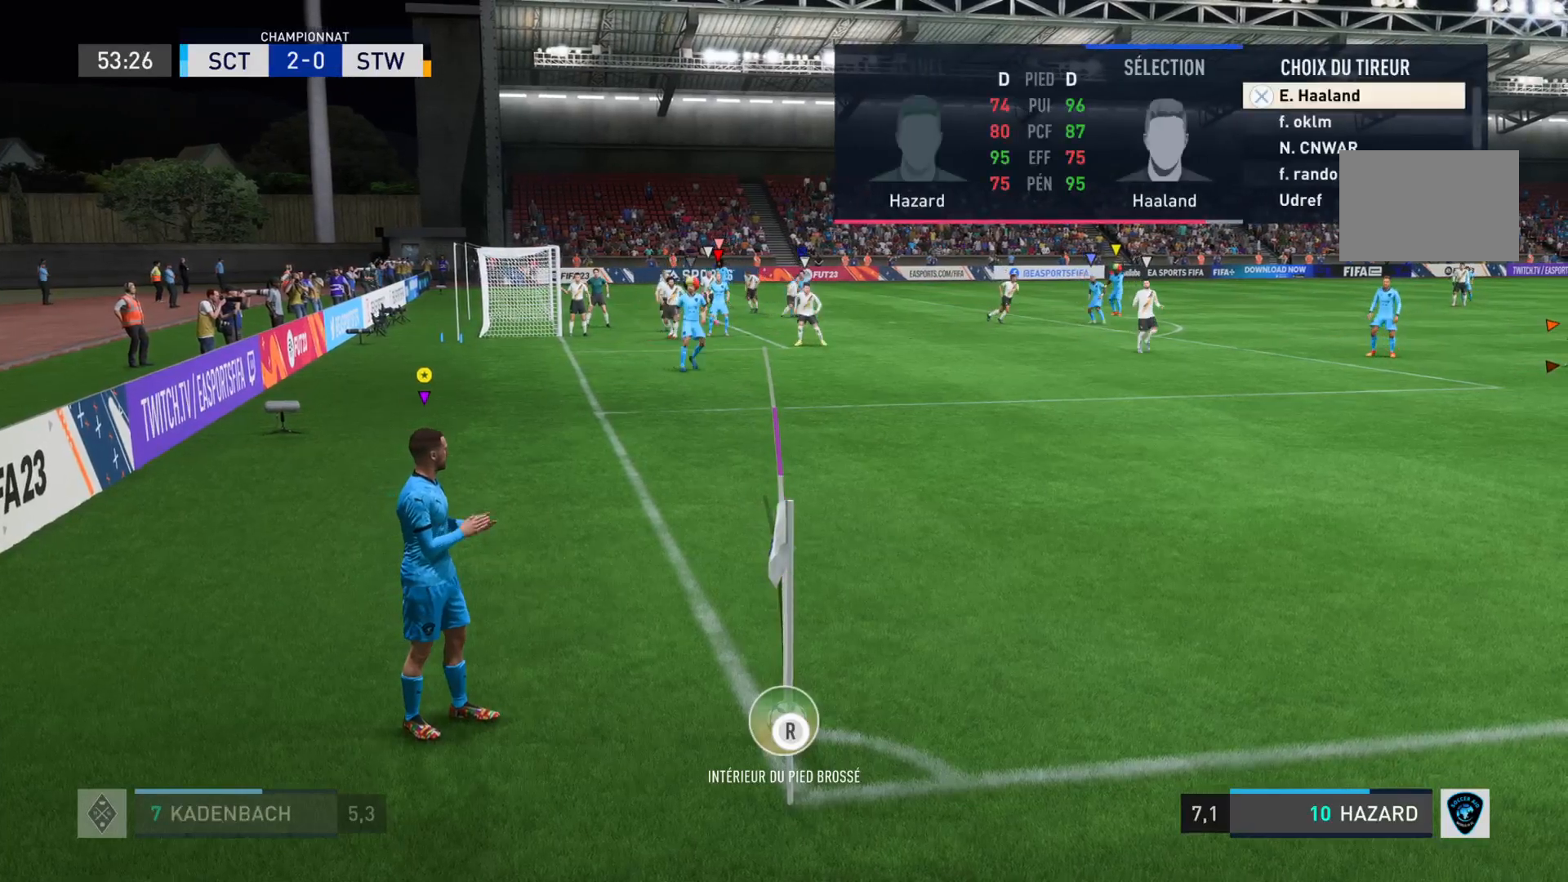
{"buttons": [], "left_stick": "right", "right_stick": "center", "events": [[400, "R2", "up"], [467, "left_stick", "right"]]}
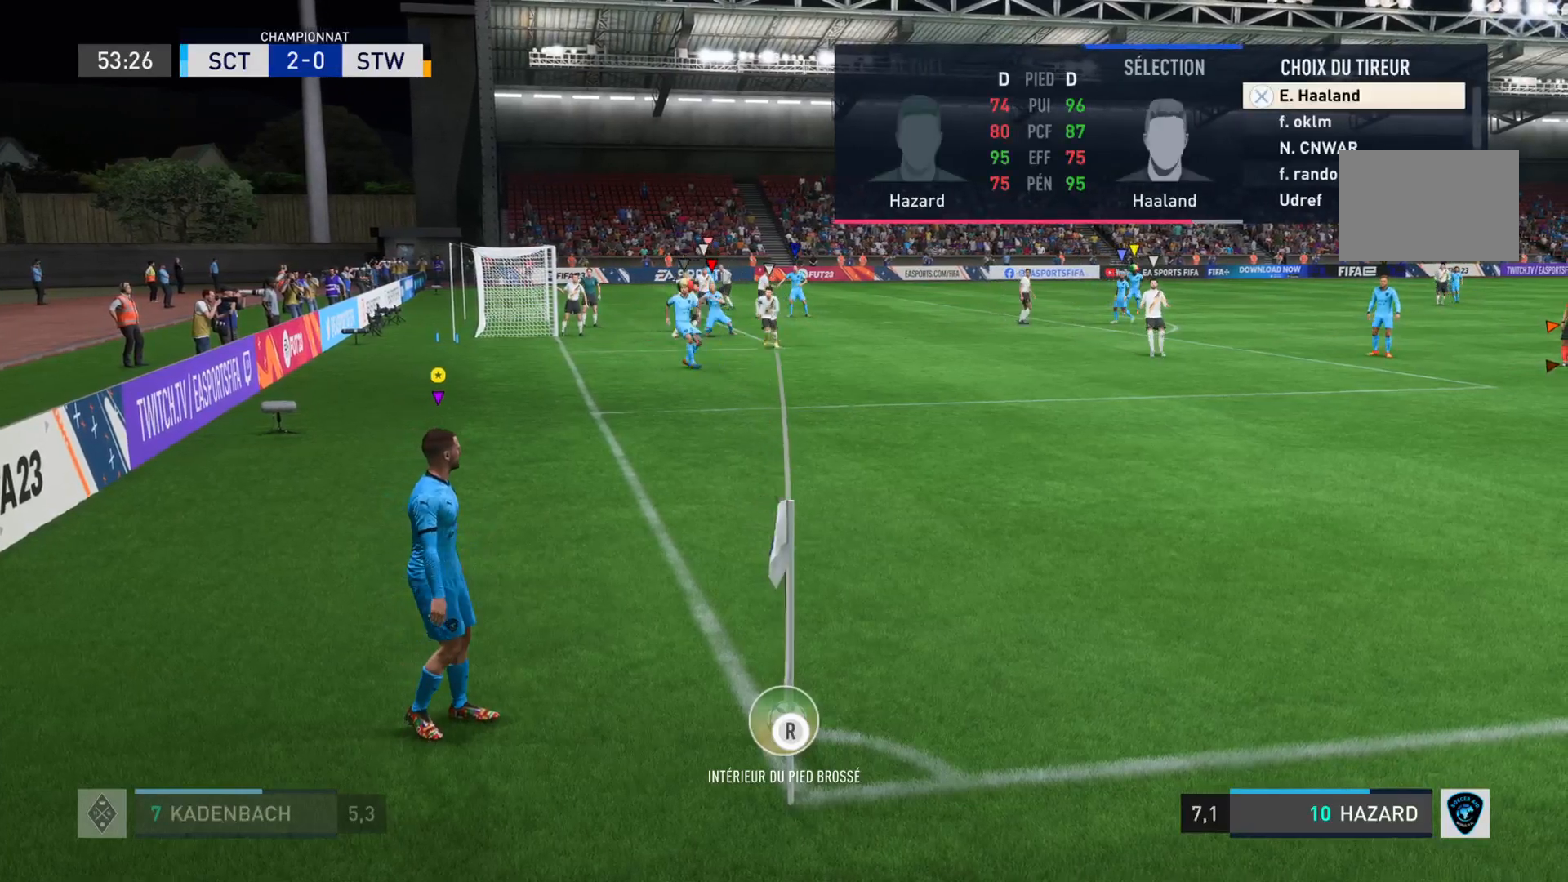
{"buttons": [], "left_stick": "right", "right_stick": "center", "events": []}
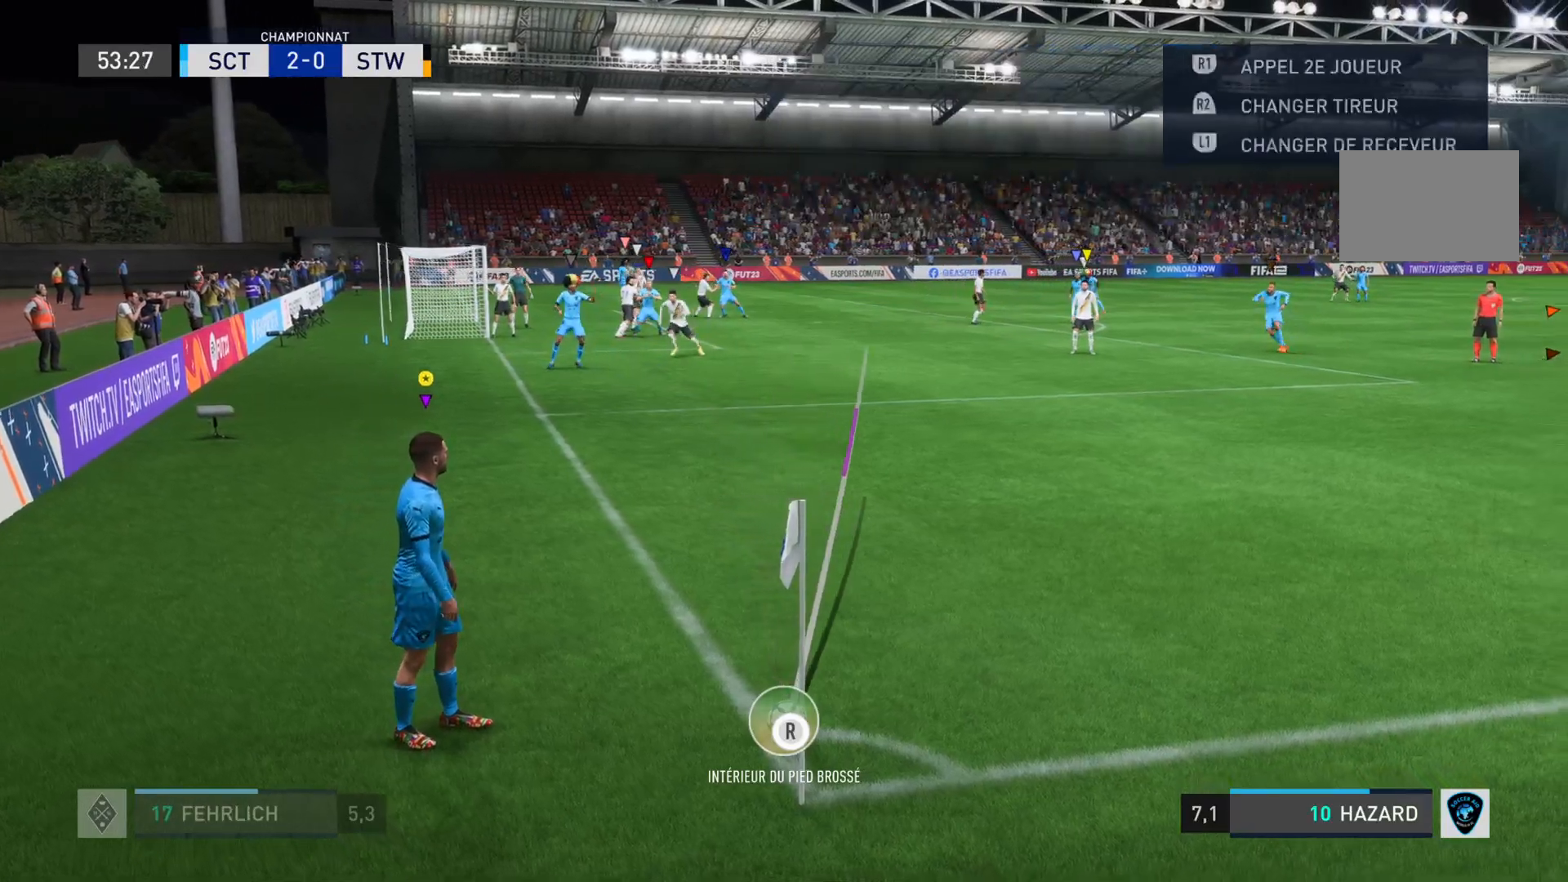
{"buttons": [], "left_stick": "right", "right_stick": "center", "events": []}
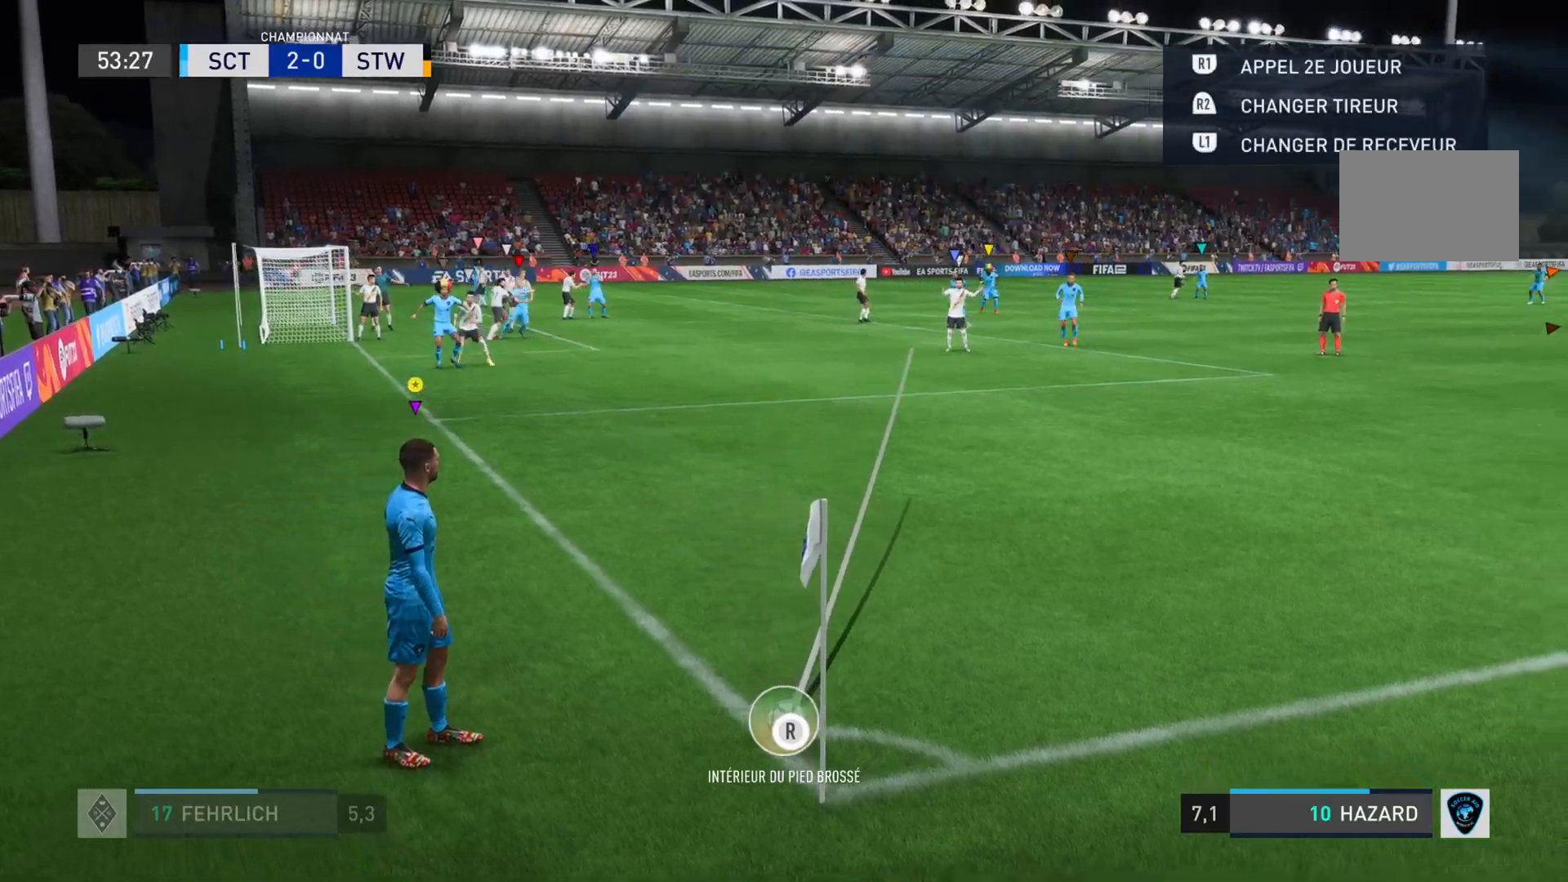
{"buttons": [], "left_stick": "down", "right_stick": "center", "events": [[217, "left_stick", "center"], [451, "left_stick", "down"]]}
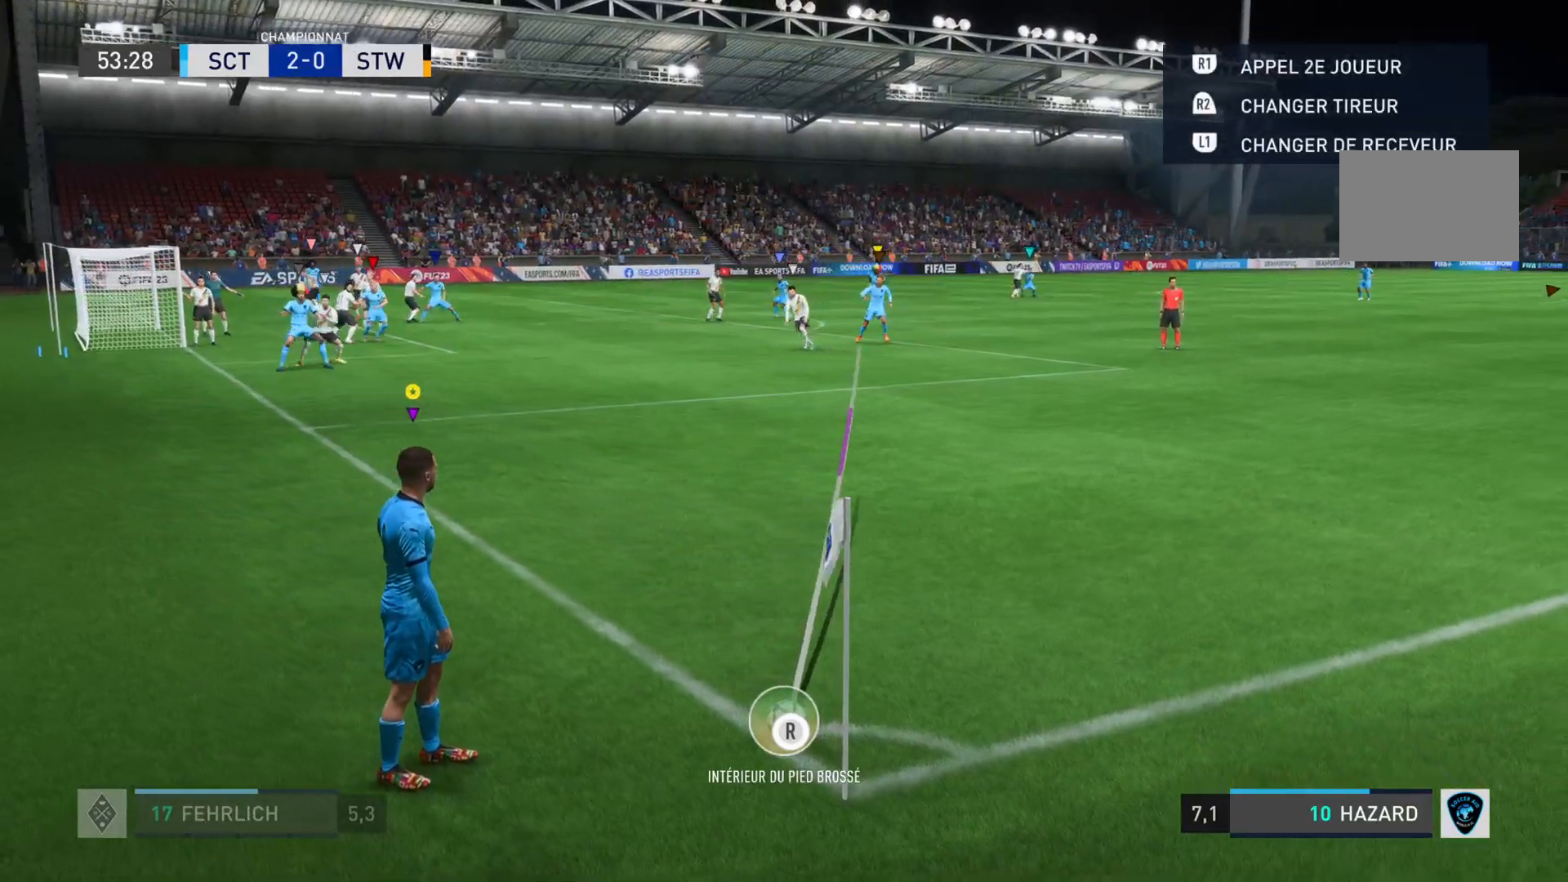
{"buttons": [], "left_stick": "down", "right_stick": "center", "events": []}
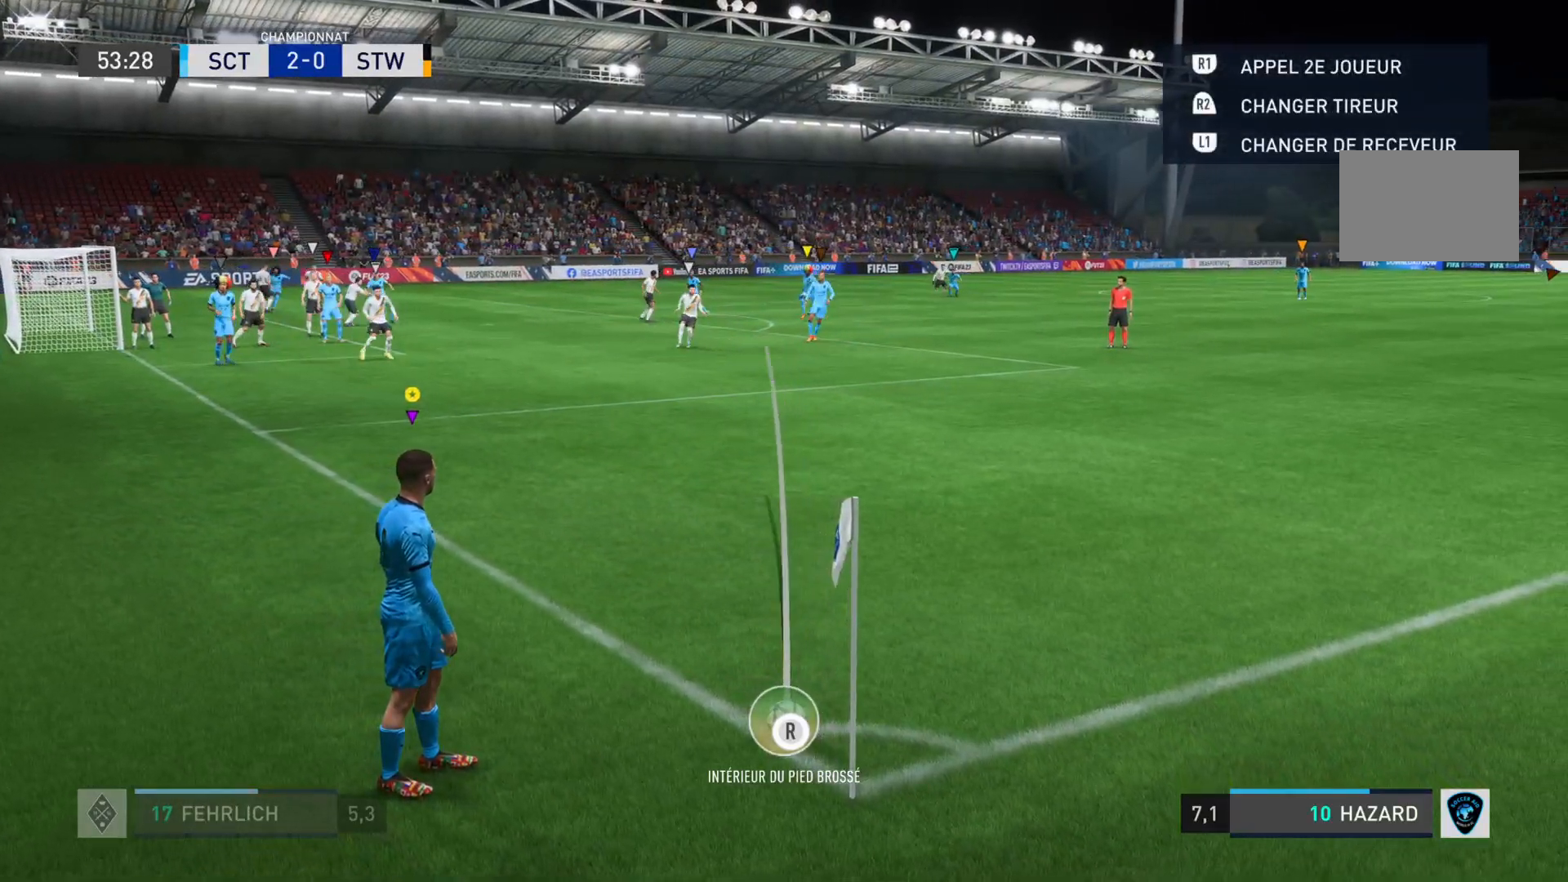
{"buttons": [], "left_stick": "center", "right_stick": "center", "events": [[51, "left_stick", "center"]]}
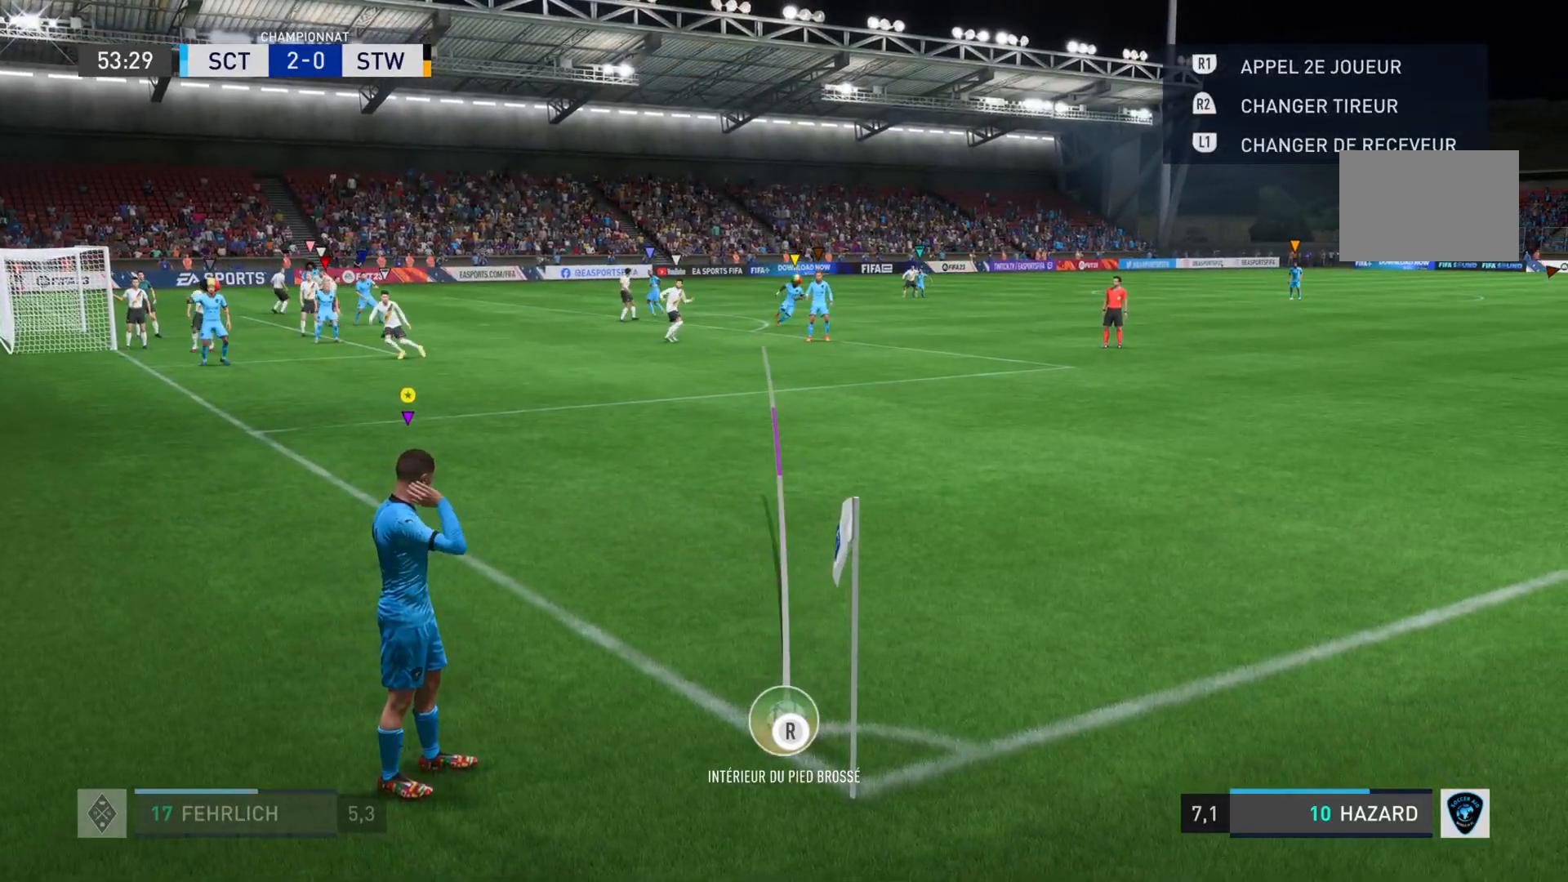
{"buttons": [], "left_stick": "center", "right_stick": "center", "events": [[50, "left_stick", "down-right"], [184, "left_stick", "center"]]}